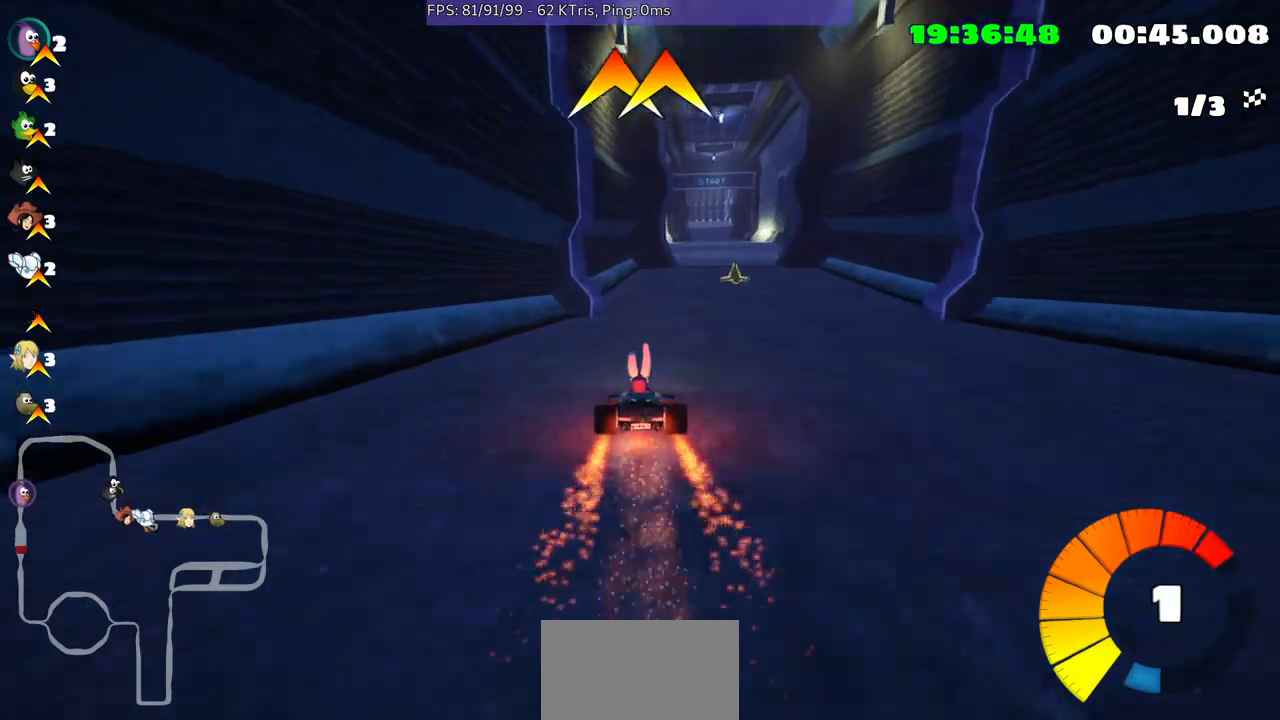
Gameplay with a controller (Xbox layout); each line is a JSON object with the inputs held at the frame after it. "events" lists button and stick changes between this image and that frame as [ms after this image, input, new state], when the widget could be followed in between. Not read: L3 R2 R3.
{"buttons": [], "left_stick": "center", "right_stick": "center", "events": [[67, "left_stick", "right"], [233, "left_stick", "center"]]}
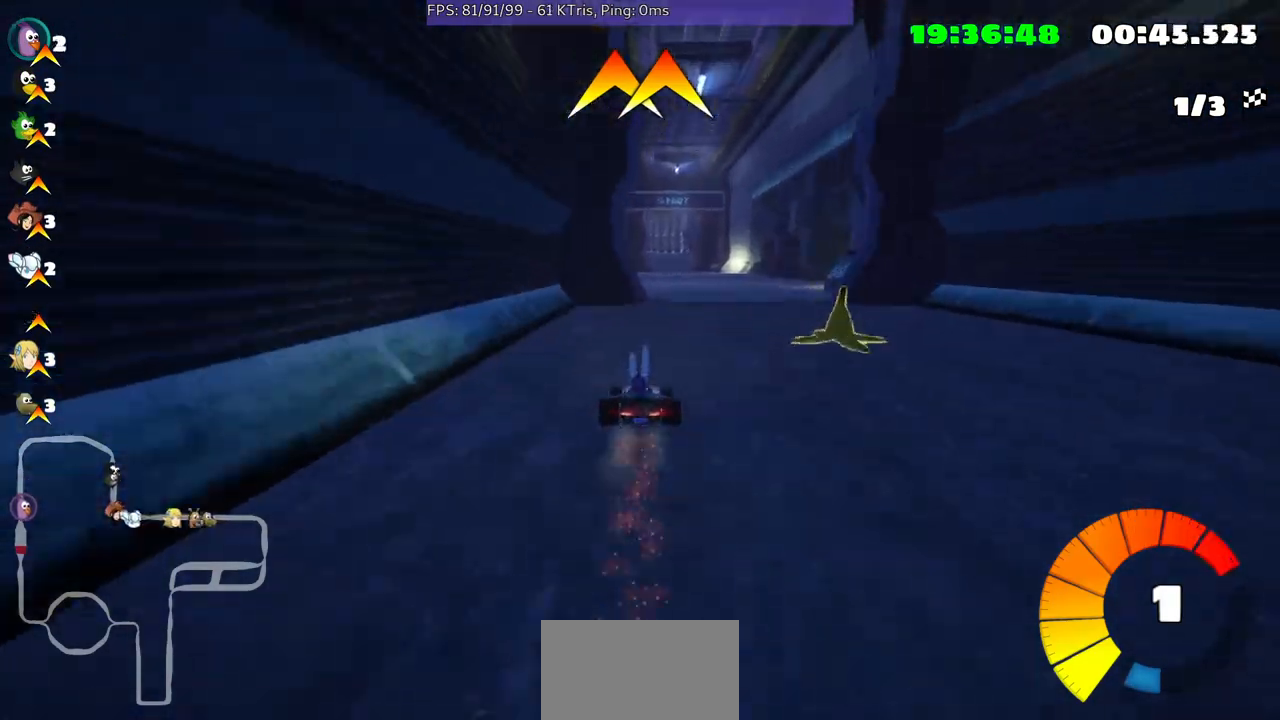
{"buttons": [], "left_stick": "left", "right_stick": "center", "events": [[67, "left_stick", "right"], [300, "left_stick", "center"], [467, "left_stick", "left"]]}
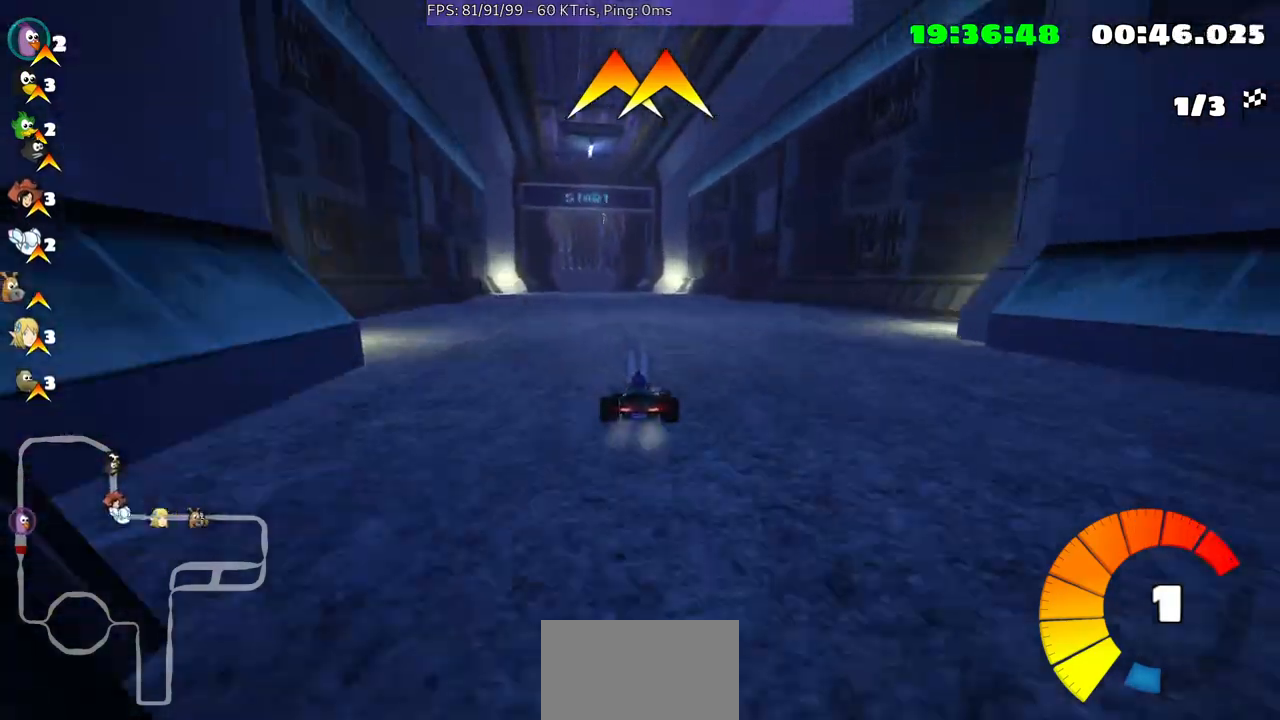
{"buttons": [], "left_stick": "center", "right_stick": "center", "events": [[167, "left_stick", "center"]]}
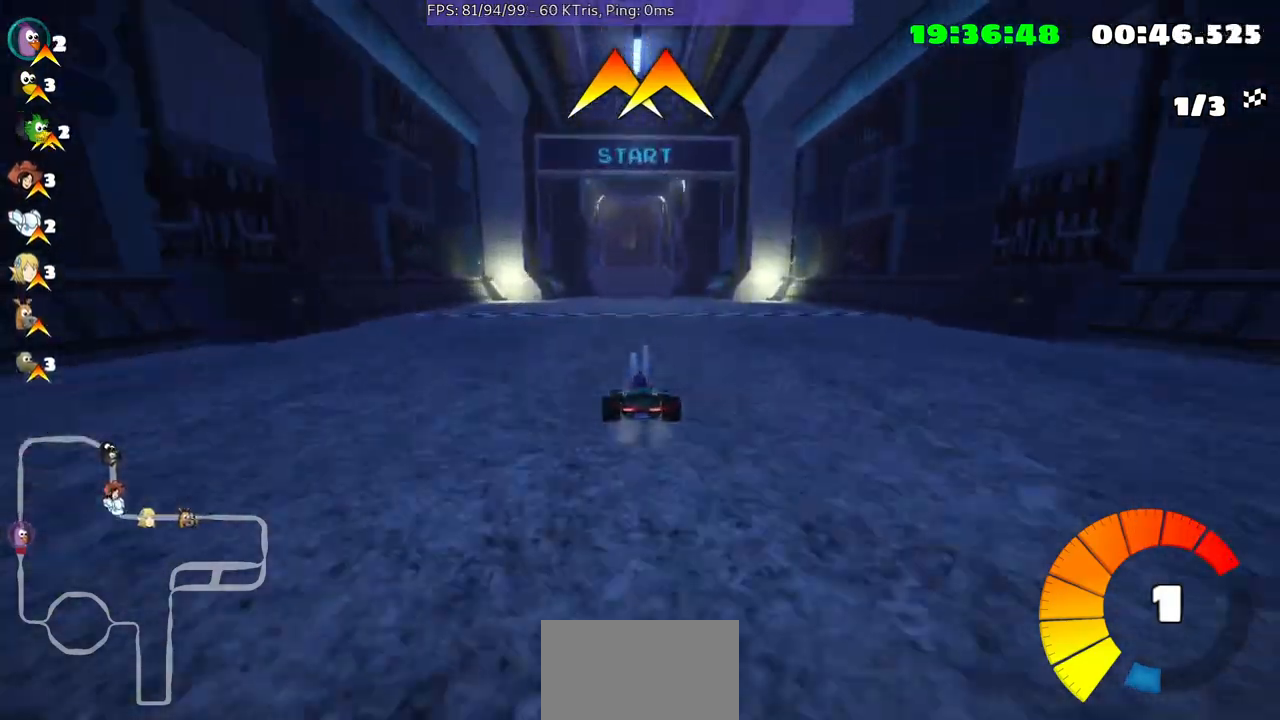
{"buttons": [], "left_stick": "center", "right_stick": "center", "events": [[233, "left_stick", "right"], [300, "left_stick", "up-right"], [433, "left_stick", "center"]]}
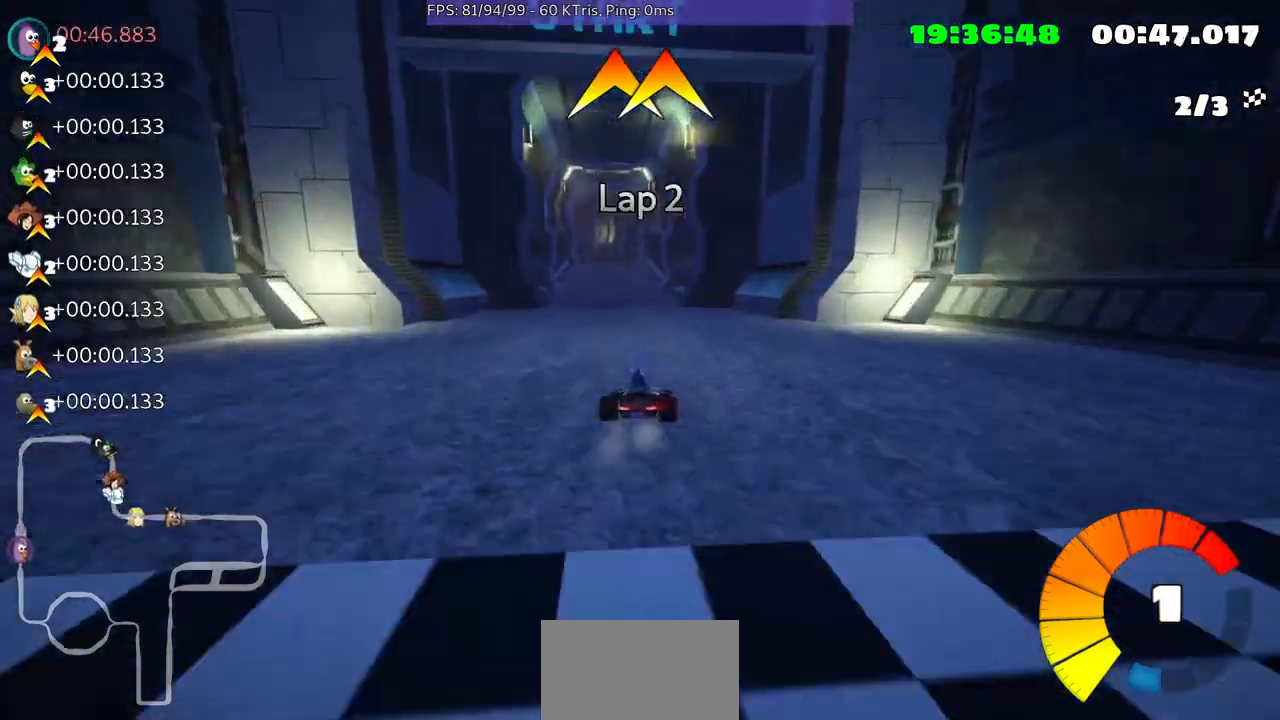
{"buttons": [], "left_stick": "center", "right_stick": "center", "events": [[200, "left_stick", "left"], [333, "left_stick", "center"]]}
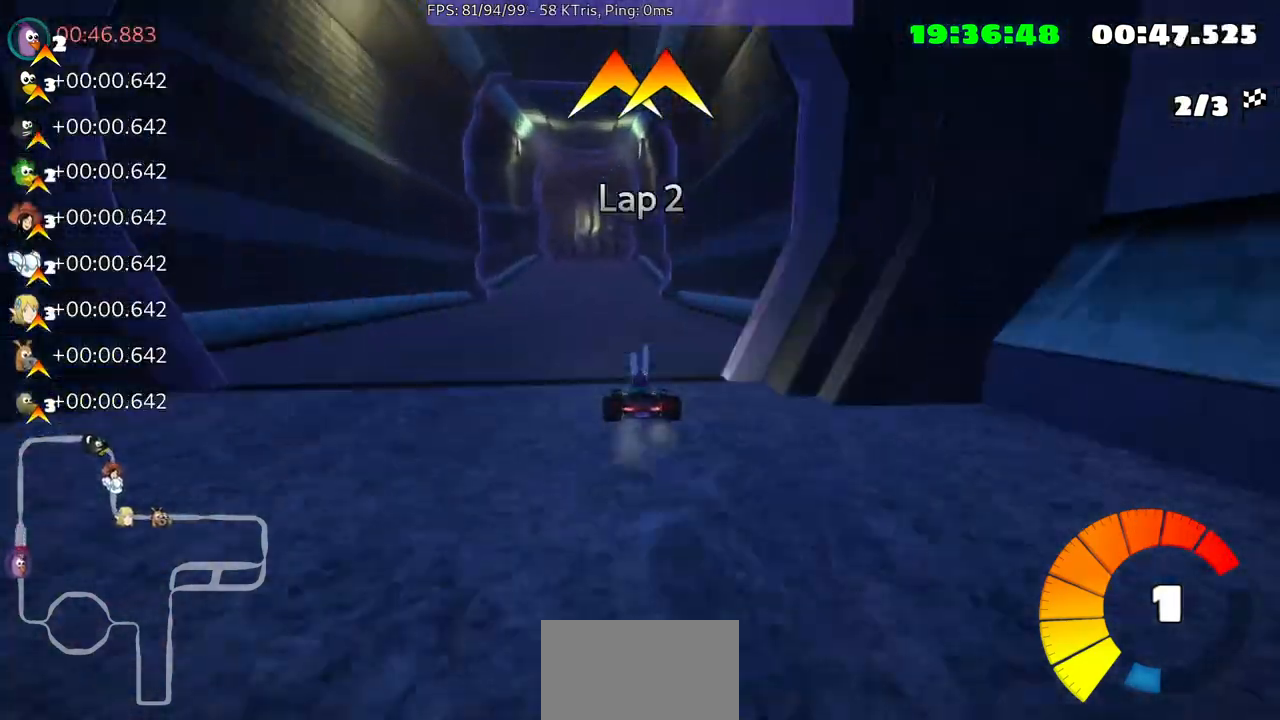
{"buttons": [], "left_stick": "center", "right_stick": "center", "events": [[100, "left_stick", "up"], [200, "left_stick", "center"]]}
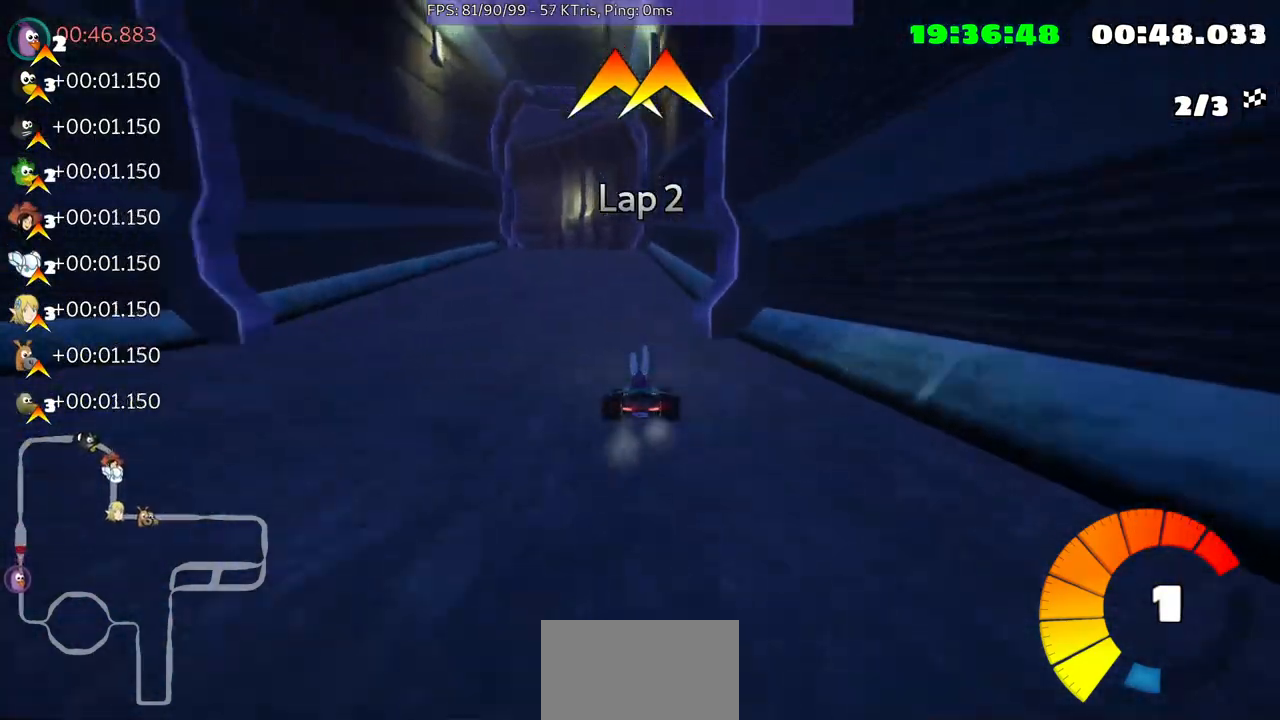
{"buttons": [], "left_stick": "center", "right_stick": "center", "events": [[300, "left_stick", "left"], [467, "left_stick", "center"]]}
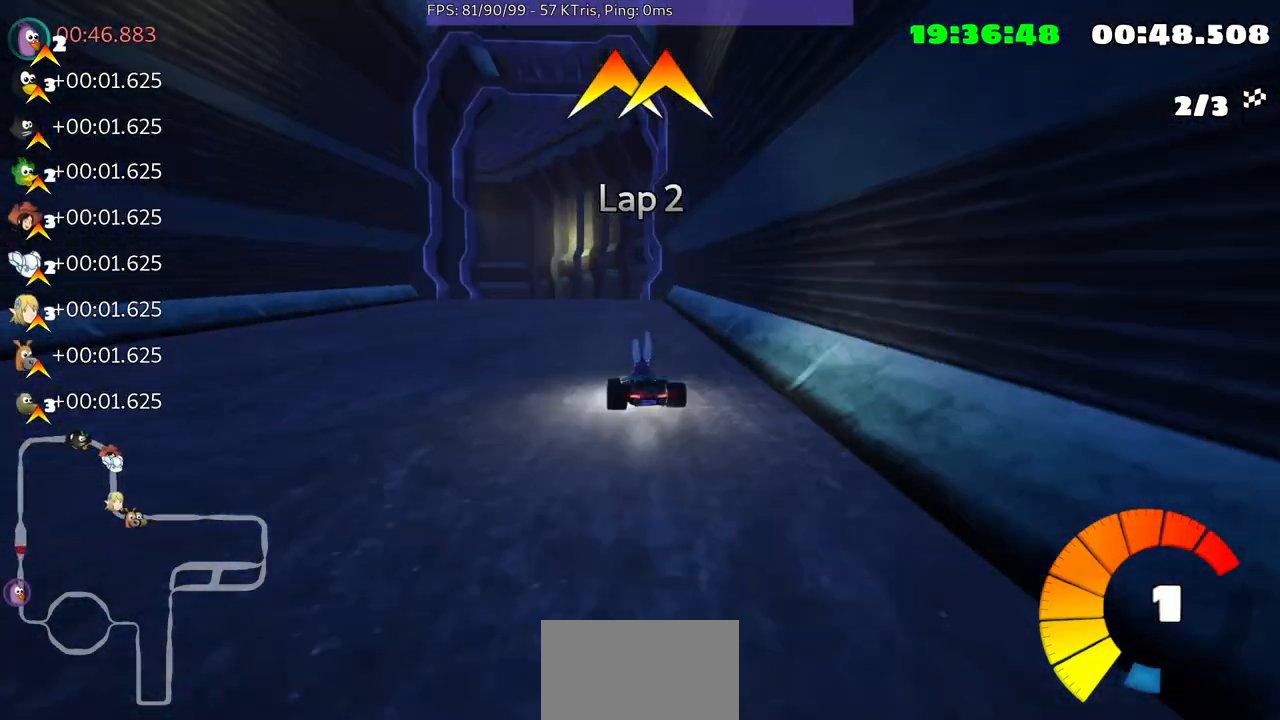
{"buttons": [], "left_stick": "center", "right_stick": "center", "events": []}
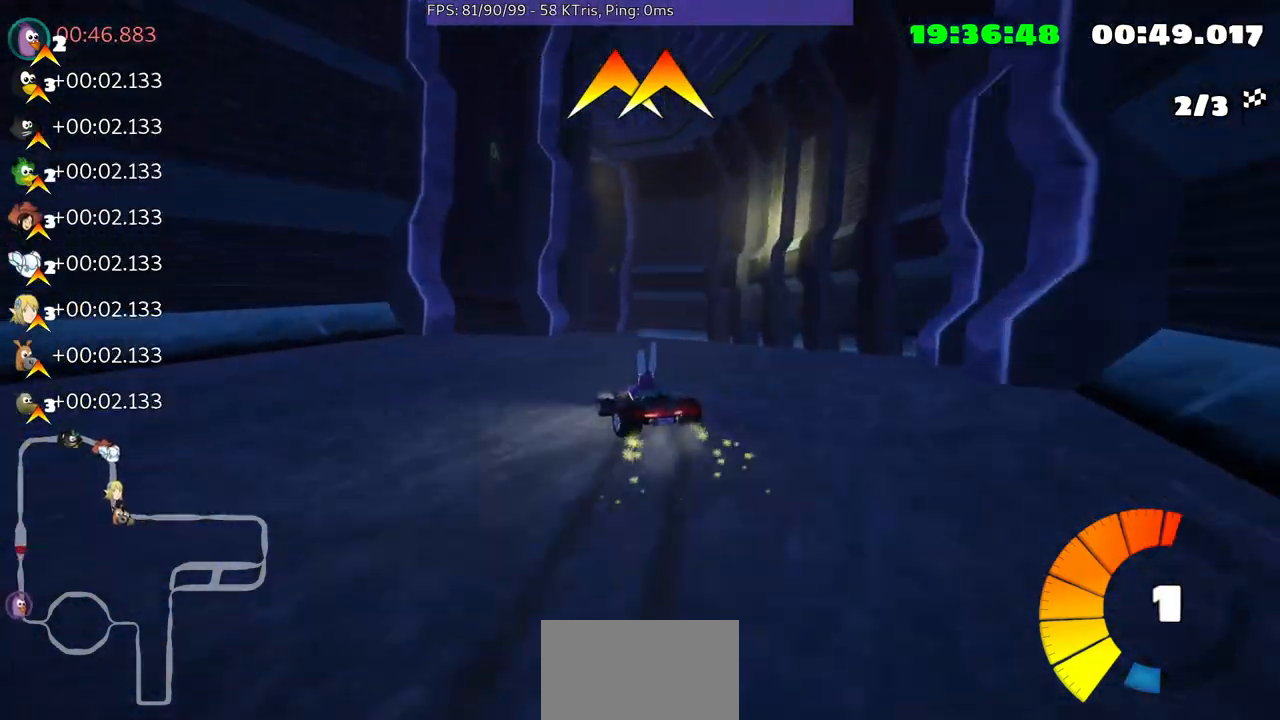
{"buttons": [], "left_stick": "center", "right_stick": "center", "events": []}
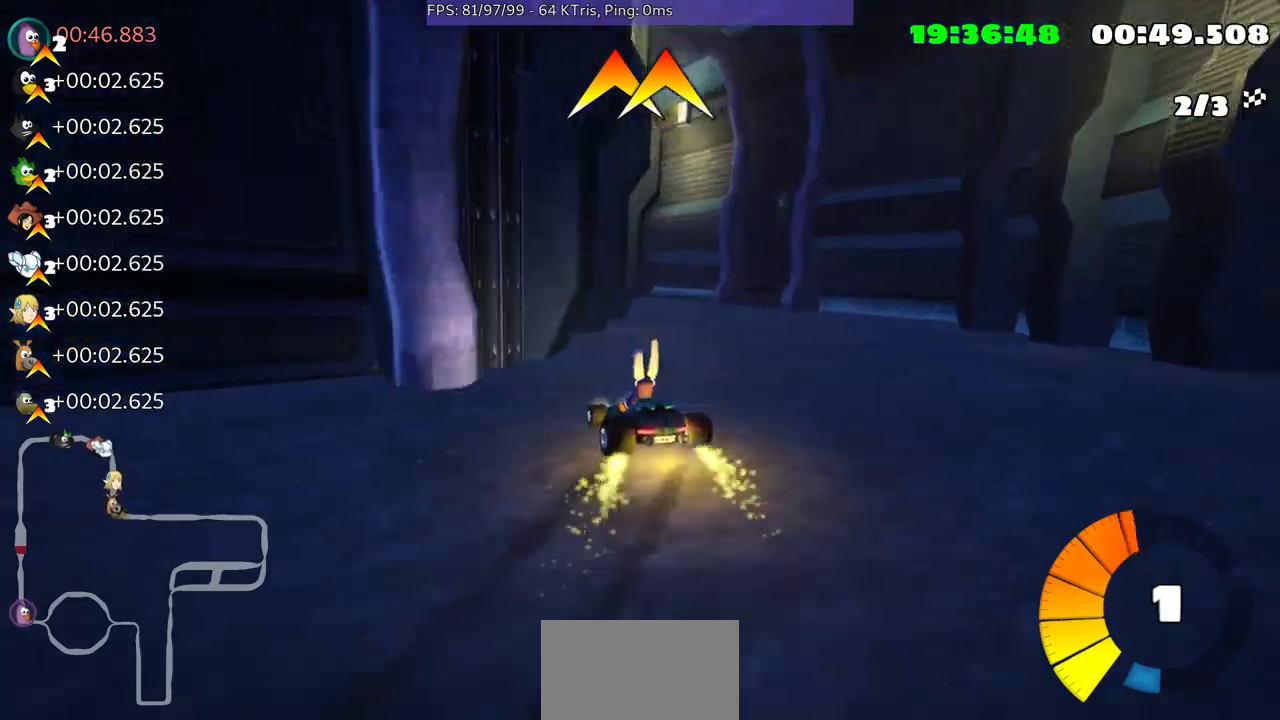
{"buttons": [], "left_stick": "center", "right_stick": "center", "events": [[233, "left_stick", "right"], [500, "left_stick", "center"]]}
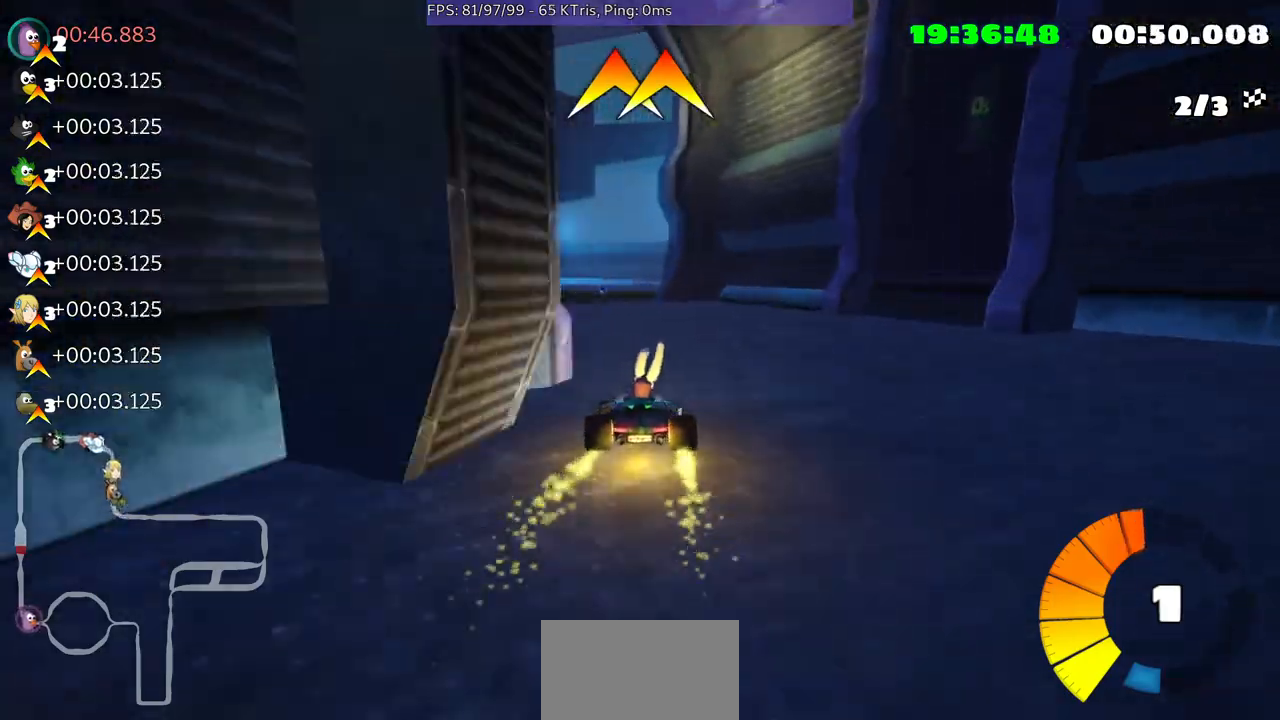
{"buttons": [], "left_stick": "center", "right_stick": "center", "events": [[133, "left_stick", "left"], [400, "left_stick", "center"]]}
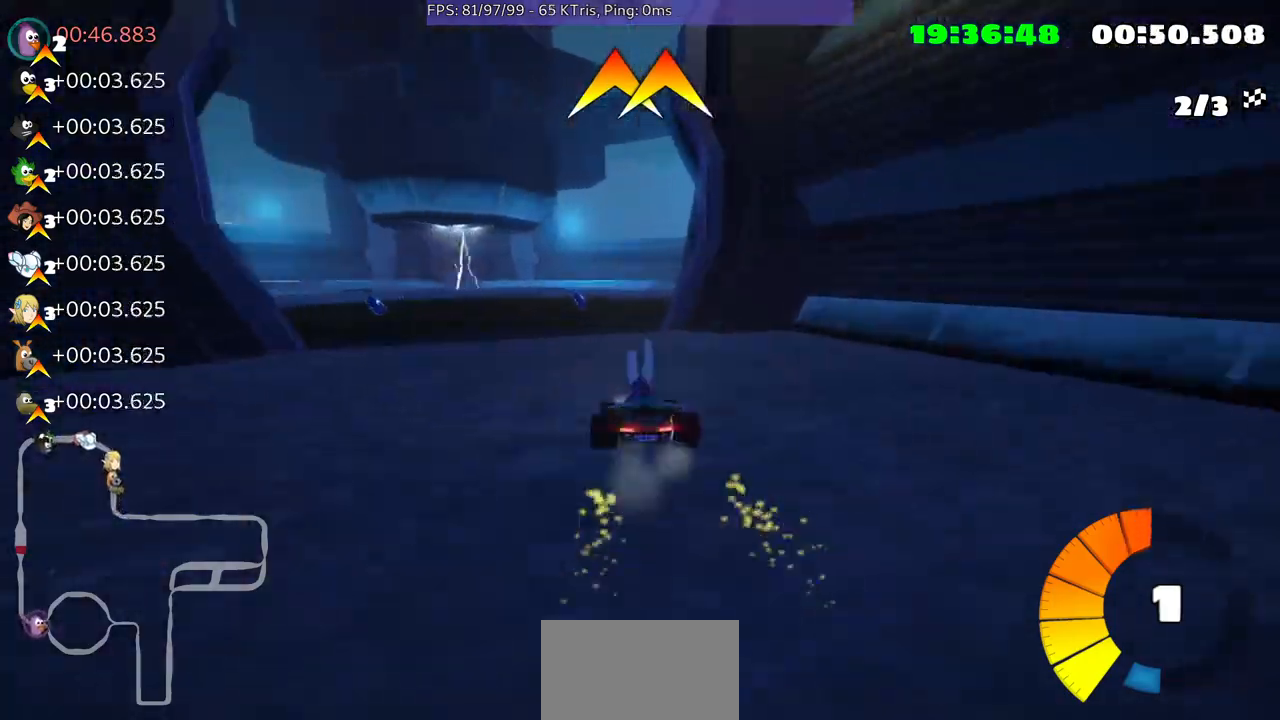
{"buttons": [], "left_stick": "center", "right_stick": "center", "events": [[100, "left_stick", "up-right"], [467, "left_stick", "center"]]}
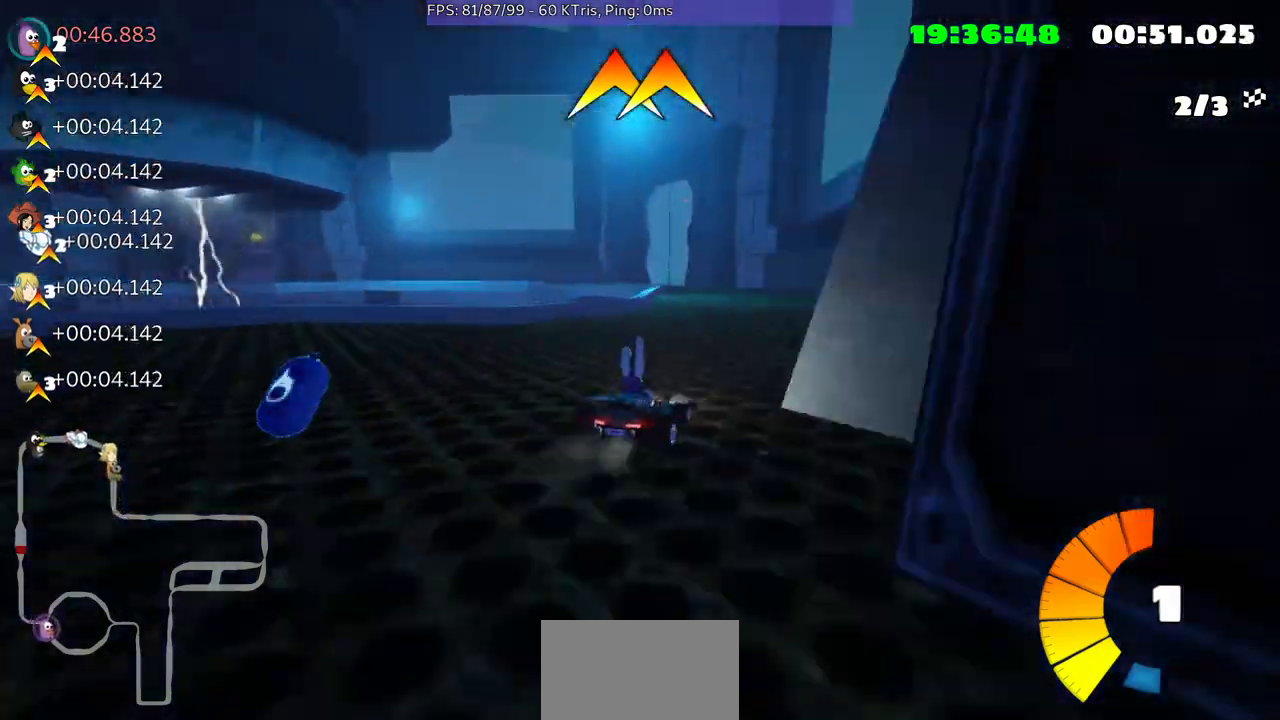
{"buttons": [], "left_stick": "left", "right_stick": "center", "events": [[300, "left_stick", "left"]]}
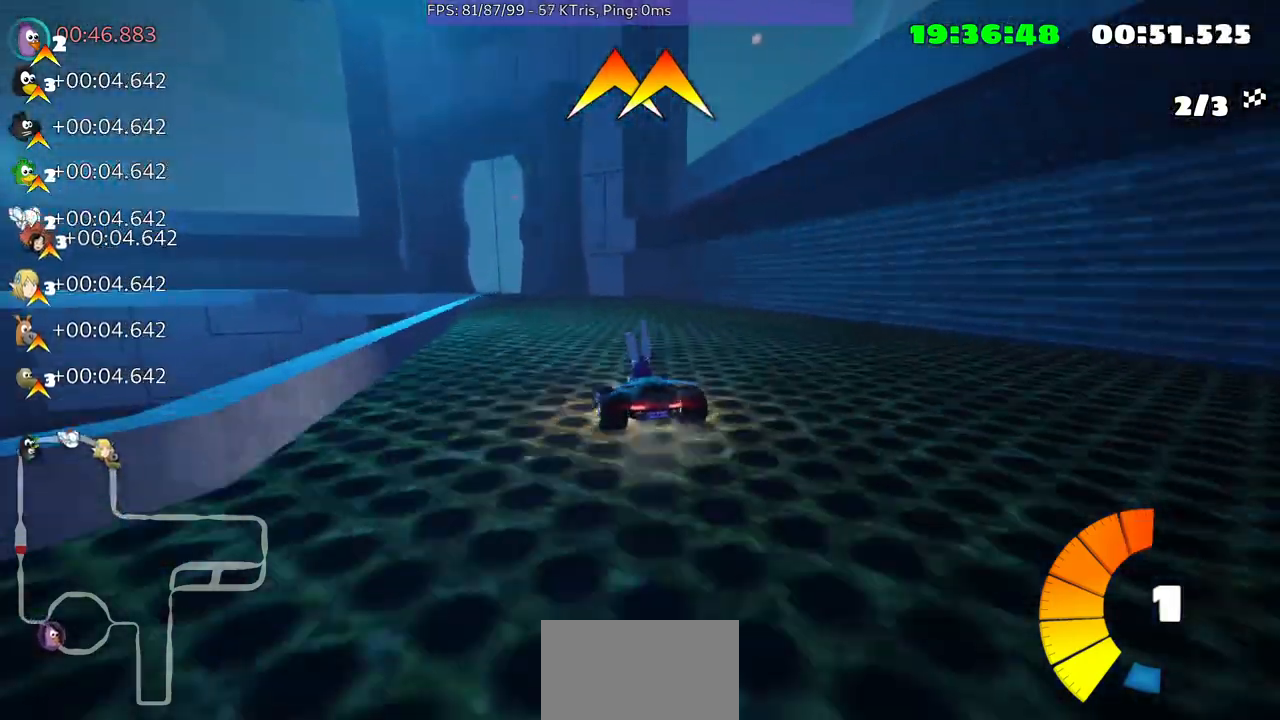
{"buttons": [], "left_stick": "up-right", "right_stick": "center", "events": [[33, "left_stick", "center"], [233, "left_stick", "up-right"]]}
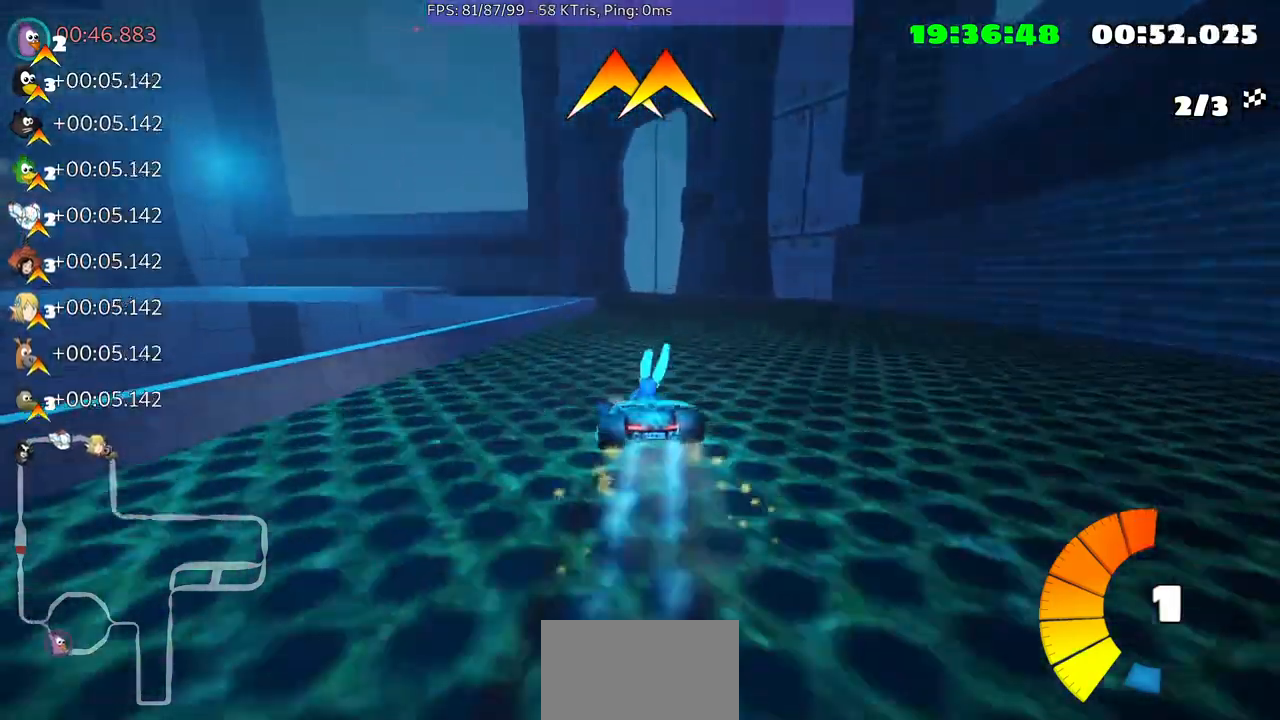
{"buttons": [], "left_stick": "center", "right_stick": "center", "events": [[400, "left_stick", "center"]]}
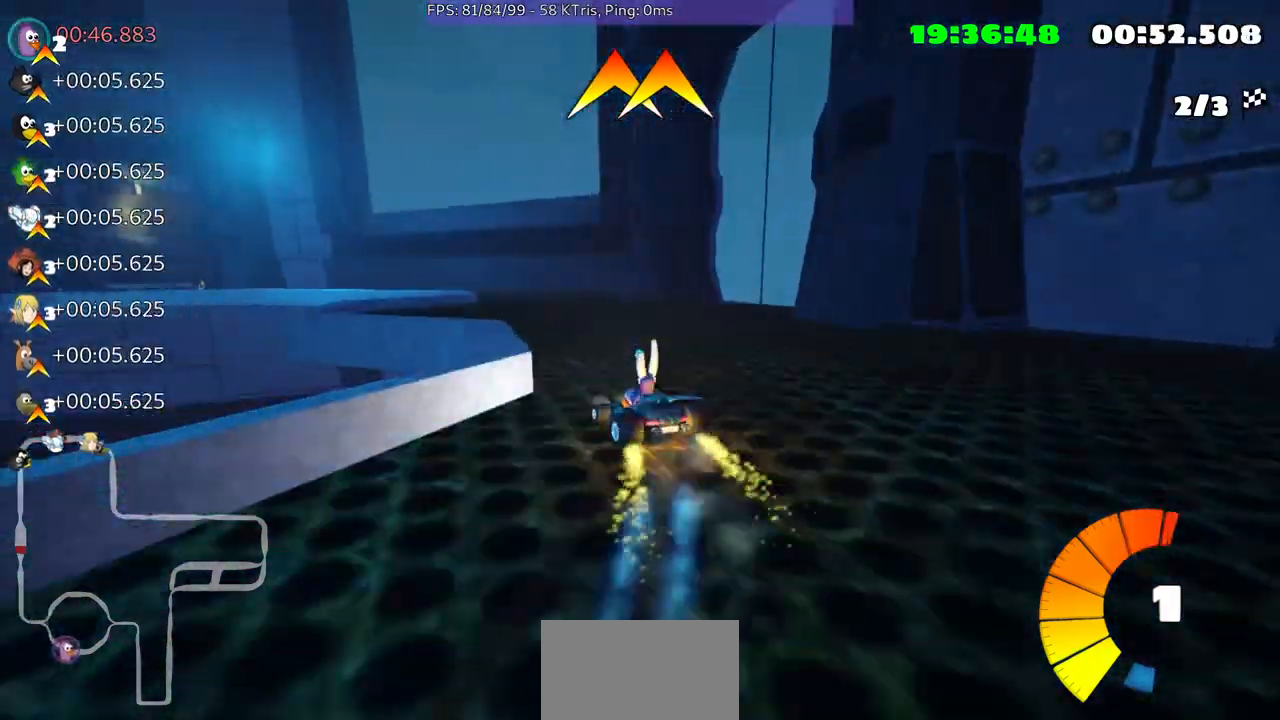
{"buttons": [], "left_stick": "center", "right_stick": "center", "events": [[100, "left_stick", "left"], [267, "left_stick", "center"]]}
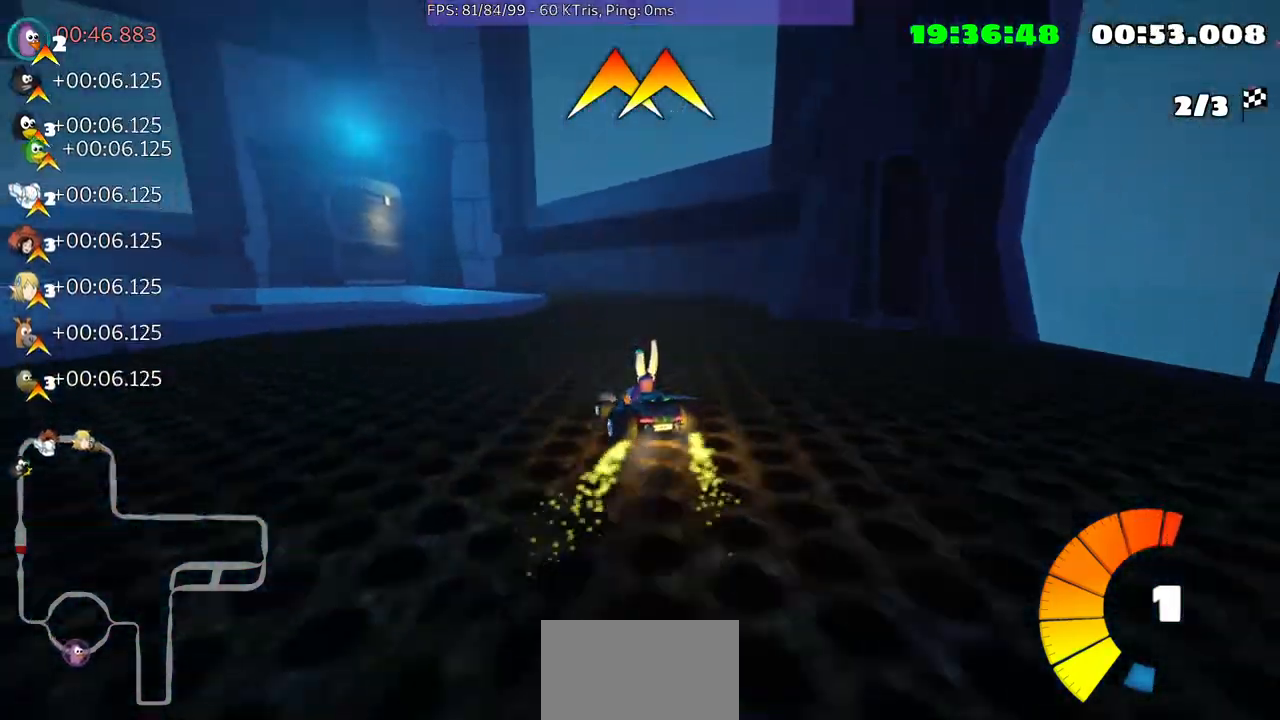
{"buttons": [], "left_stick": "center", "right_stick": "center", "events": [[100, "left_stick", "left"], [433, "left_stick", "center"]]}
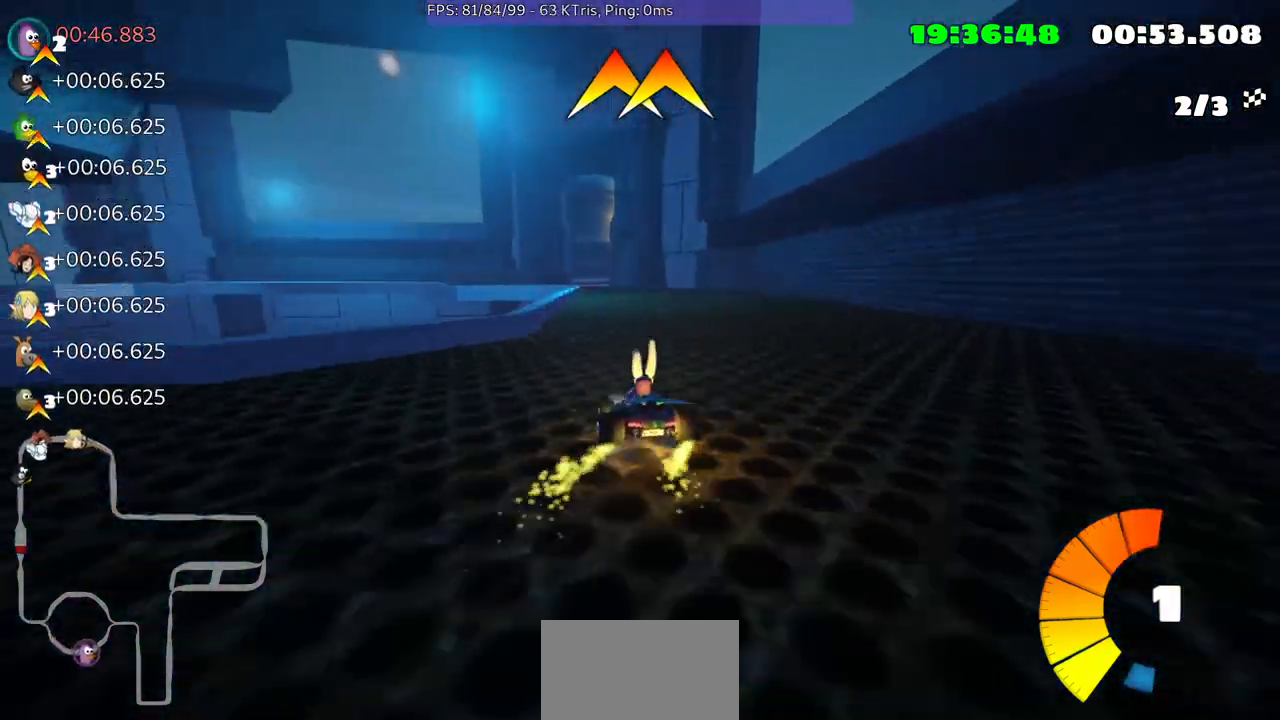
{"buttons": [], "left_stick": "left", "right_stick": "center", "events": [[367, "left_stick", "left"]]}
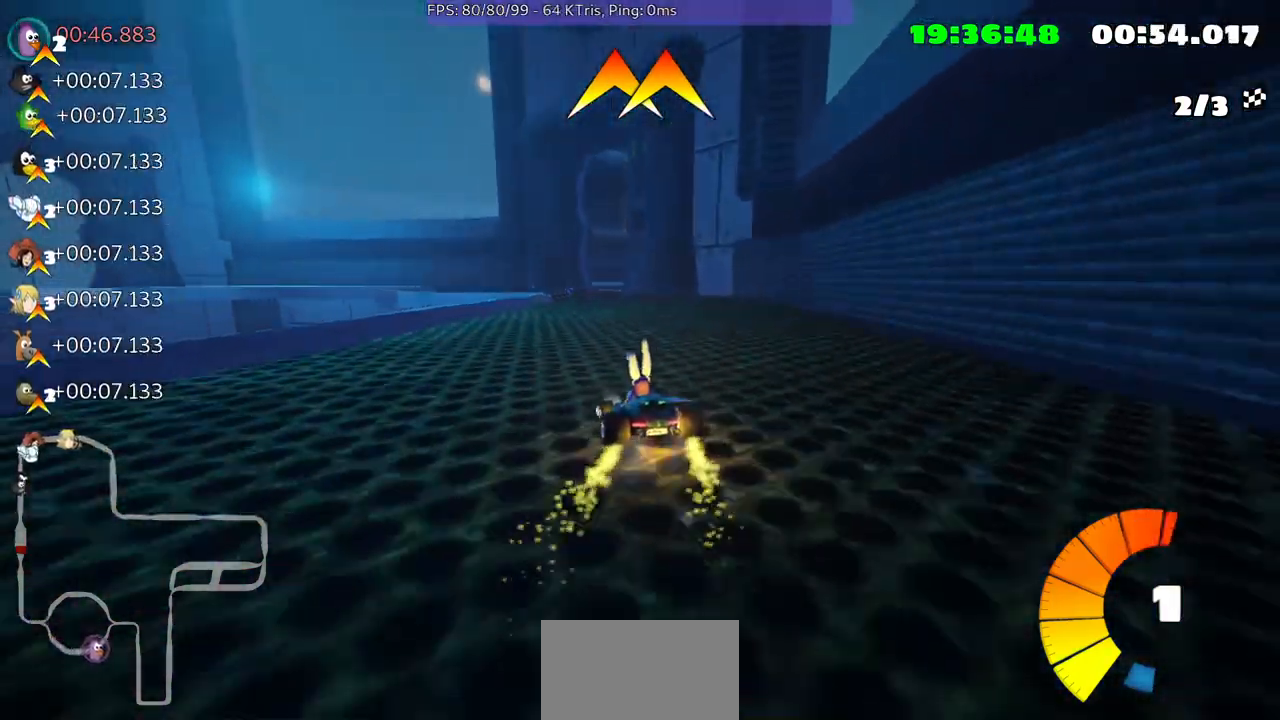
{"buttons": [], "left_stick": "center", "right_stick": "center", "events": [[33, "left_stick", "center"]]}
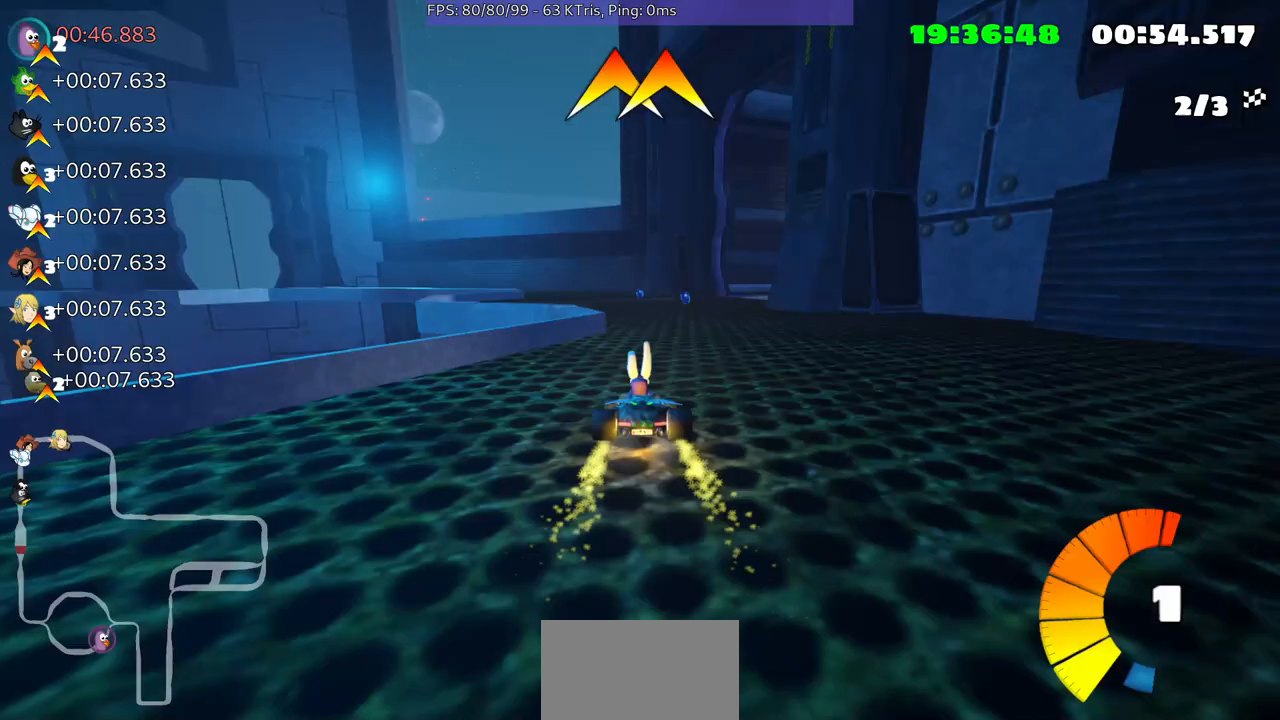
{"buttons": [], "left_stick": "up-right", "right_stick": "center", "events": [[200, "left_stick", "up-right"]]}
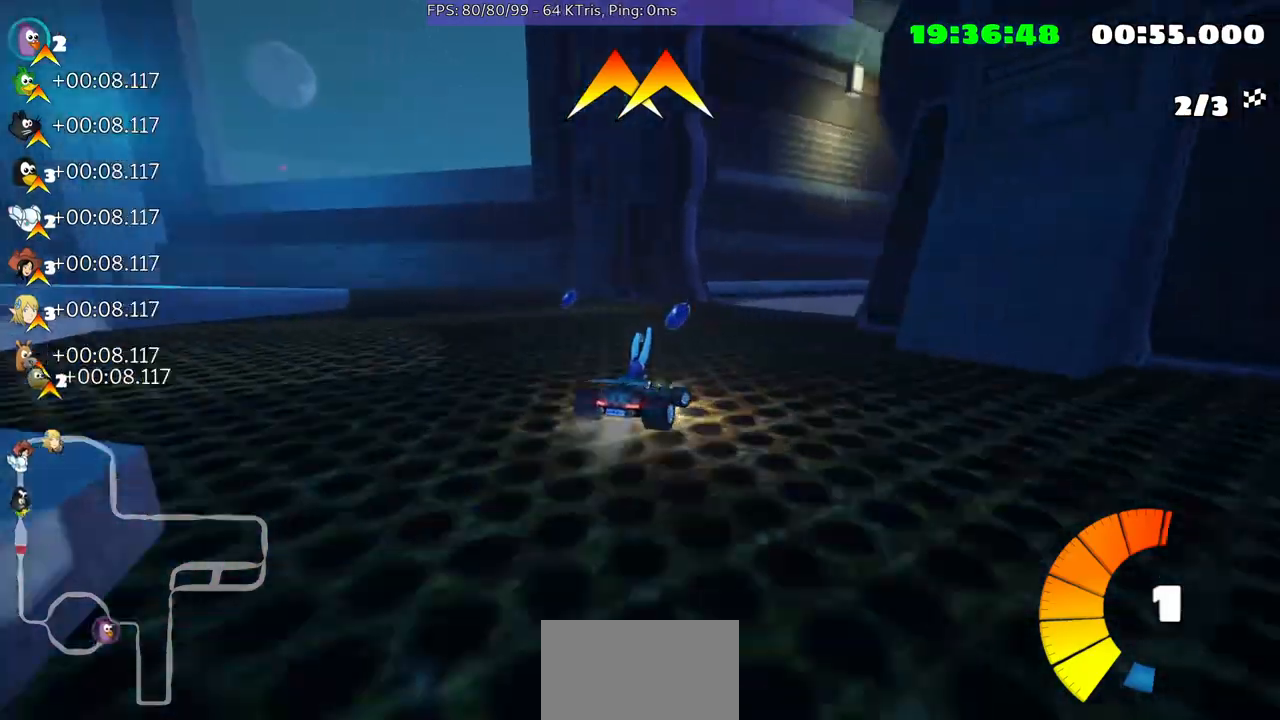
{"buttons": [], "left_stick": "up-right", "right_stick": "center", "events": []}
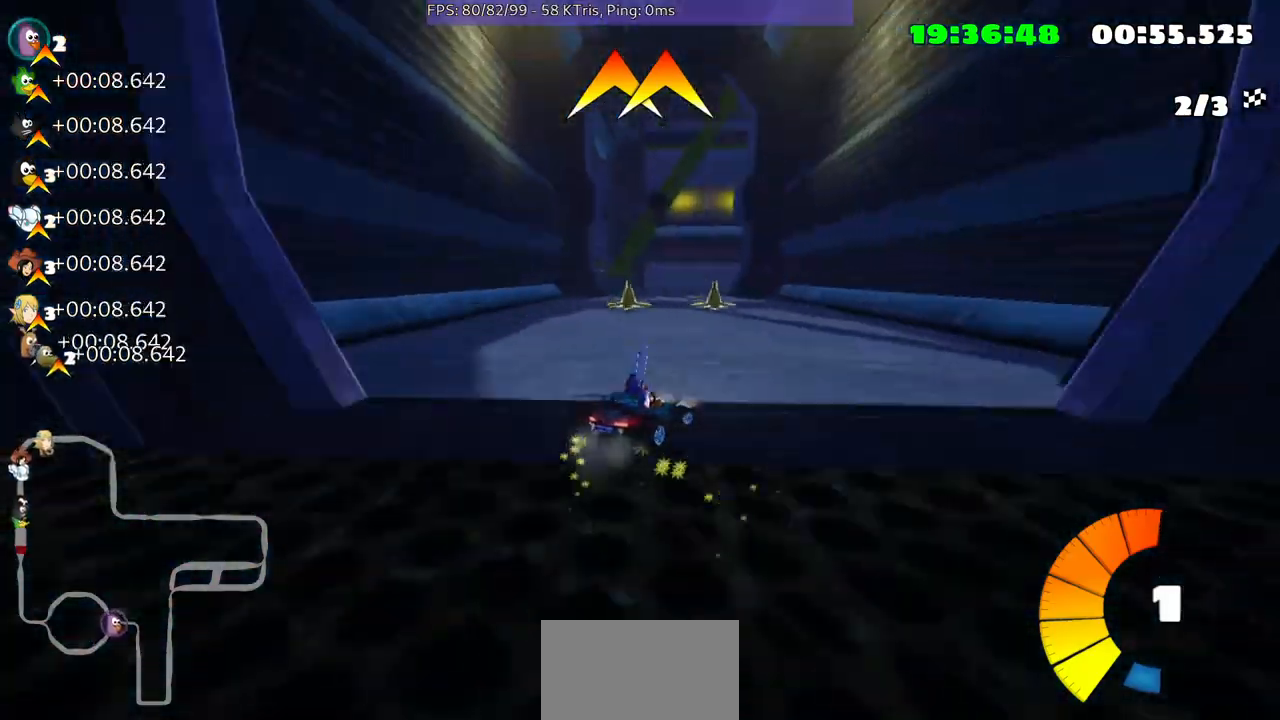
{"buttons": [], "left_stick": "up-right", "right_stick": "center", "events": [[100, "left_stick", "center"], [433, "left_stick", "up-right"]]}
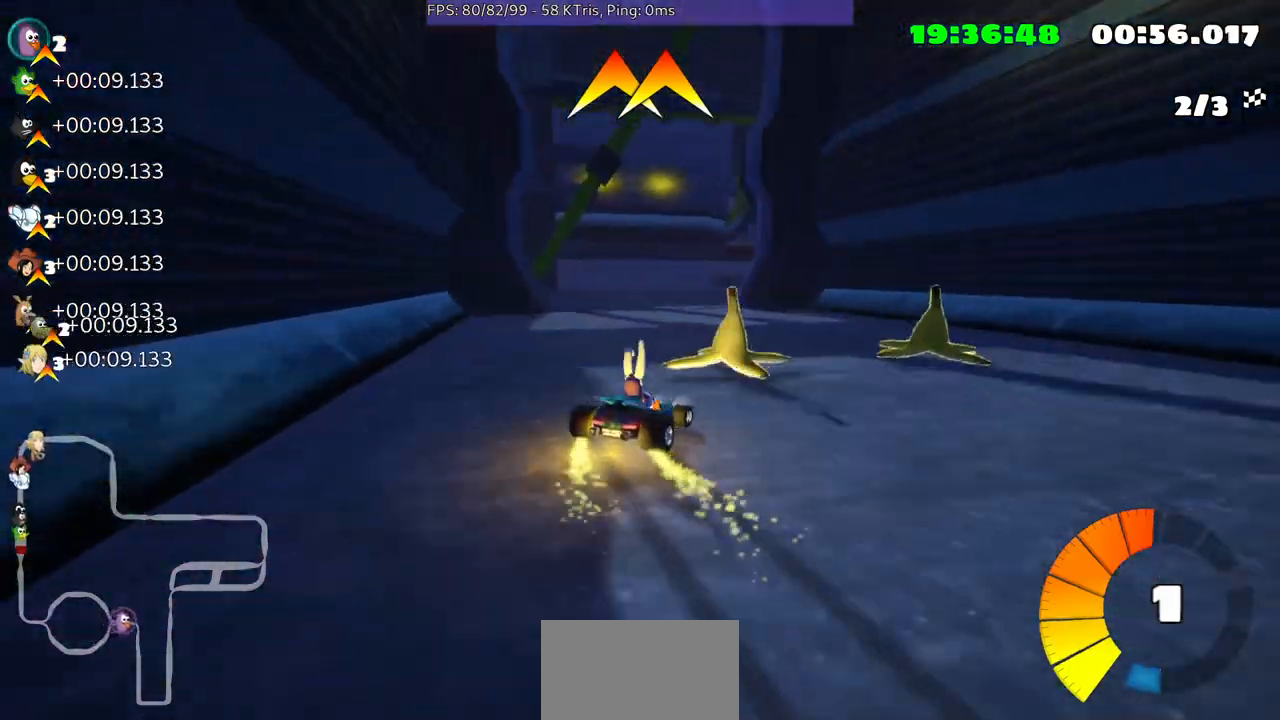
{"buttons": [], "left_stick": "up-right", "right_stick": "center", "events": []}
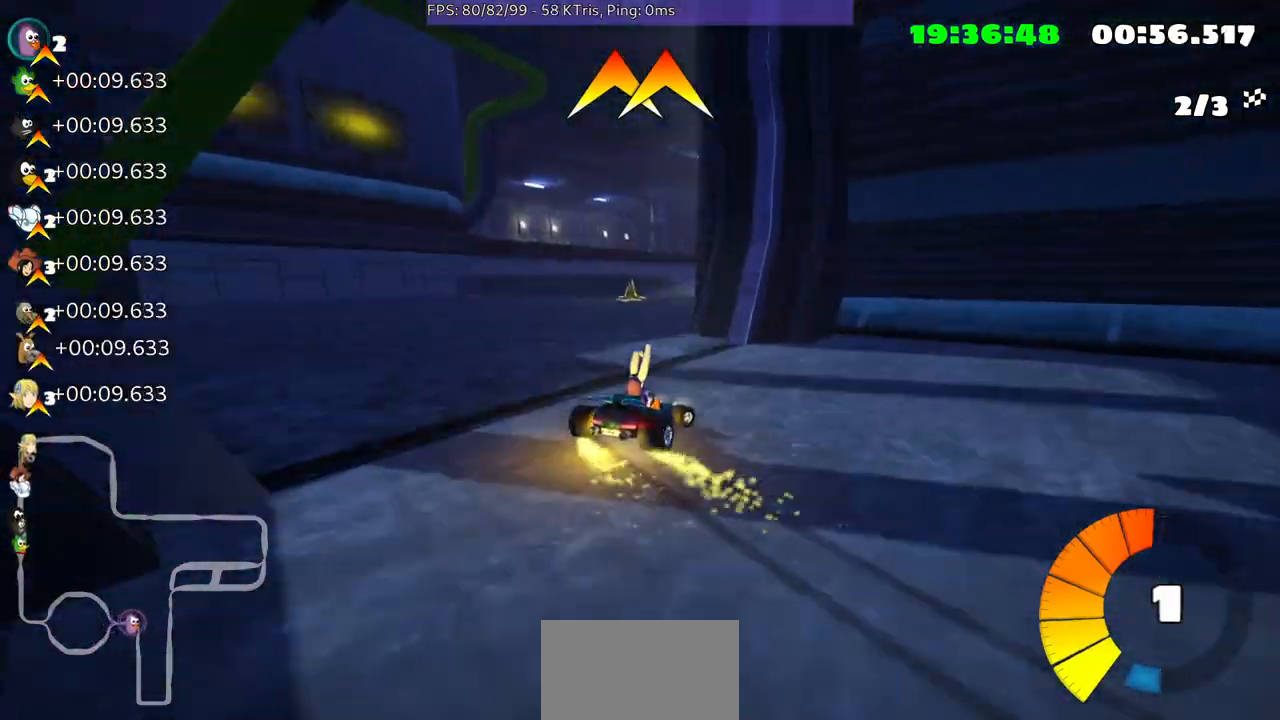
{"buttons": [], "left_stick": "center", "right_stick": "center", "events": [[300, "left_stick", "center"]]}
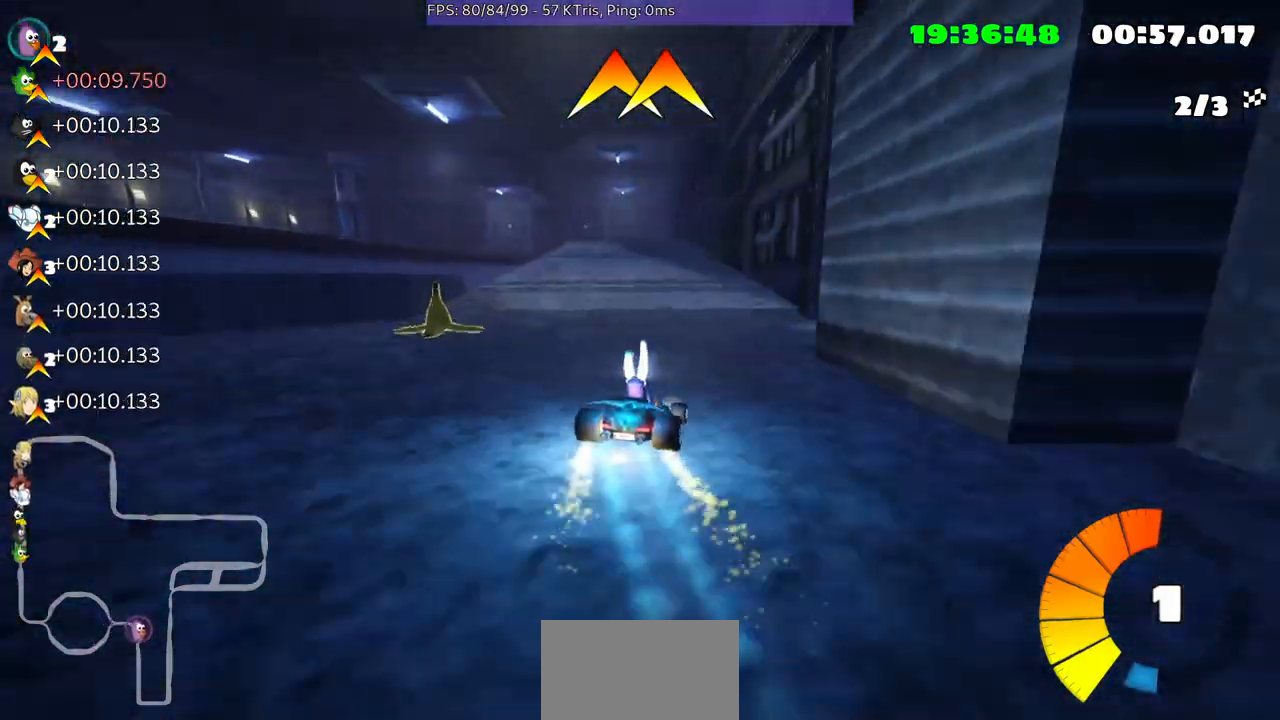
{"buttons": [], "left_stick": "left", "right_stick": "center", "events": [[467, "left_stick", "left"]]}
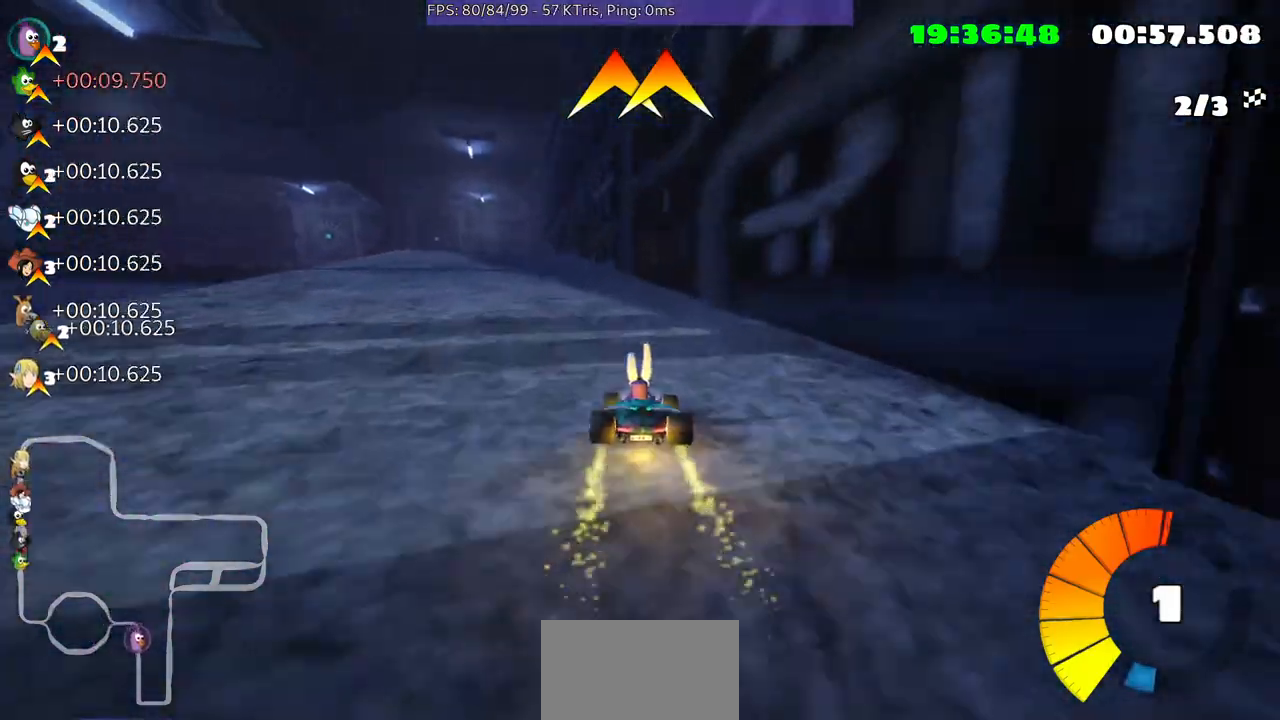
{"buttons": [], "left_stick": "right", "right_stick": "center", "events": [[100, "left_stick", "center"], [267, "left_stick", "right"]]}
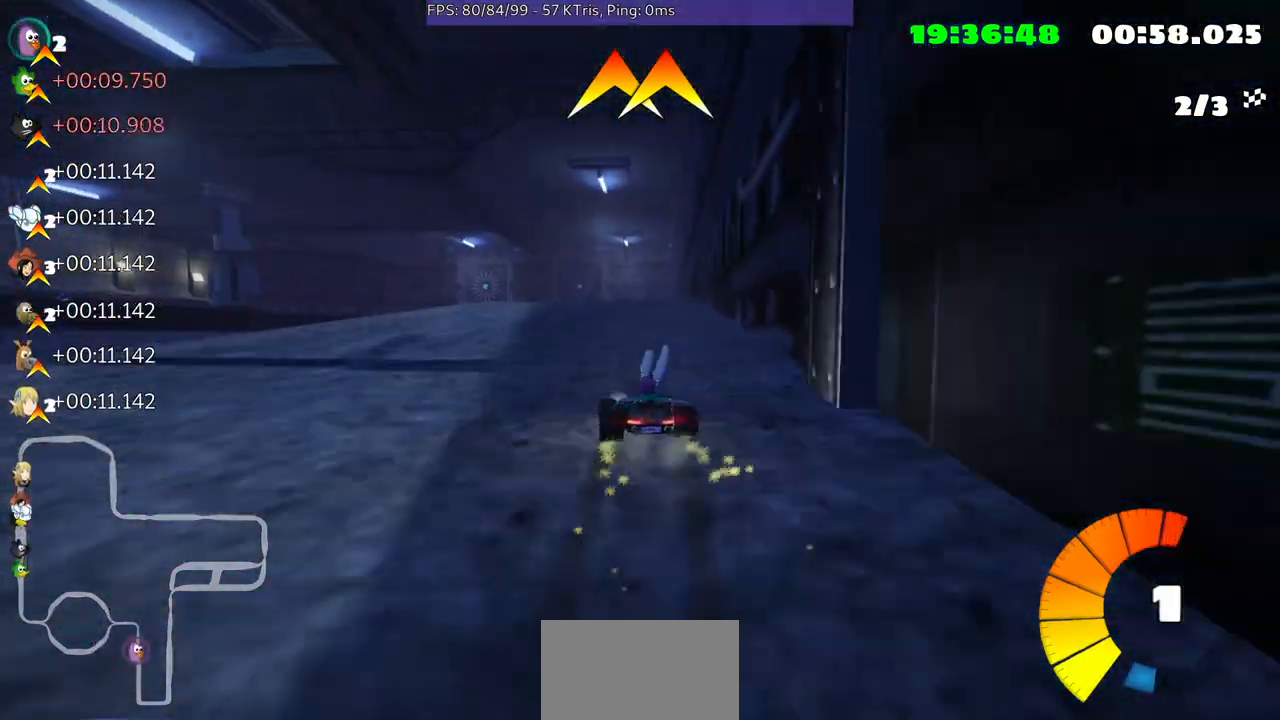
{"buttons": [], "left_stick": "right", "right_stick": "center", "events": []}
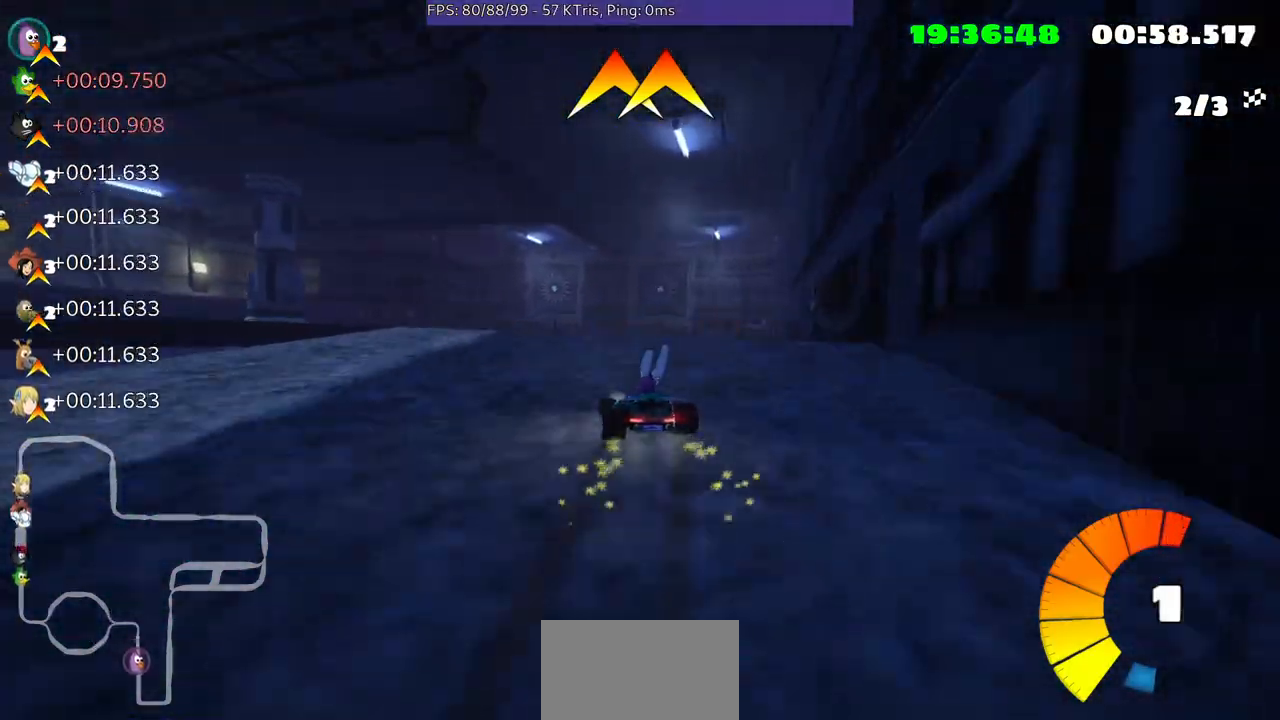
{"buttons": [], "left_stick": "right", "right_stick": "center", "events": []}
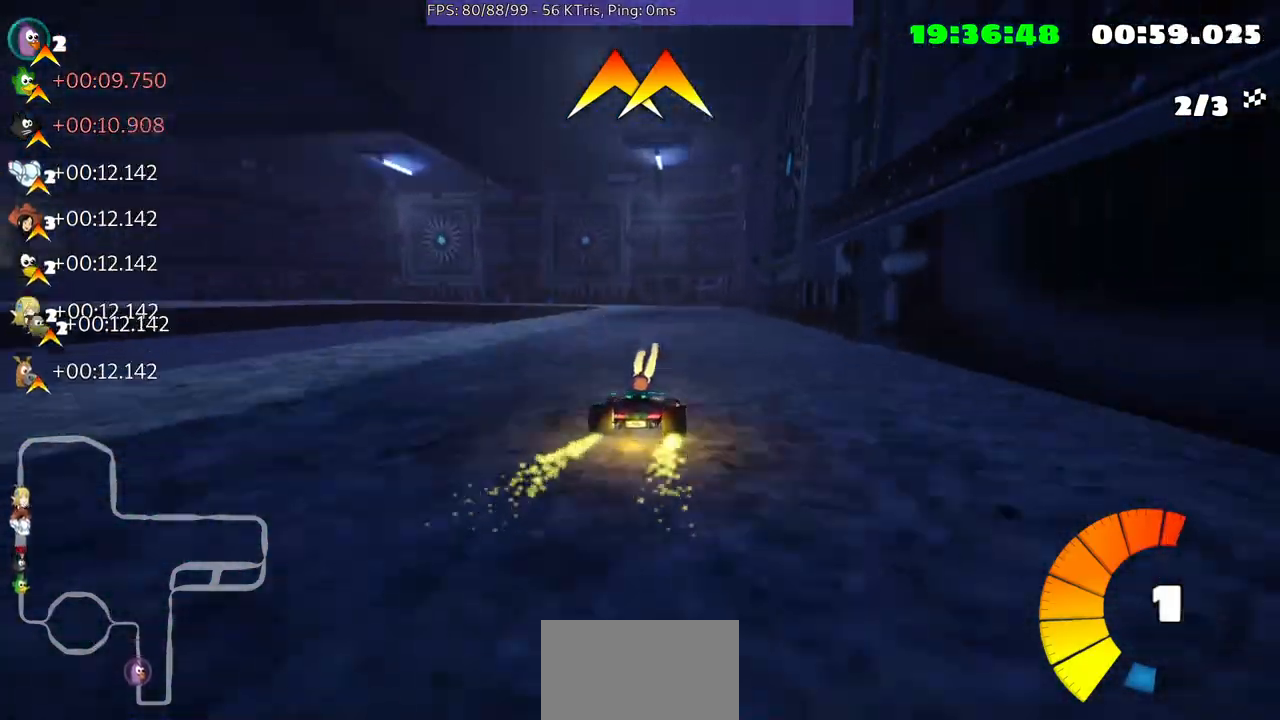
{"buttons": [], "left_stick": "left", "right_stick": "center", "events": [[67, "left_stick", "center"], [333, "left_stick", "left"]]}
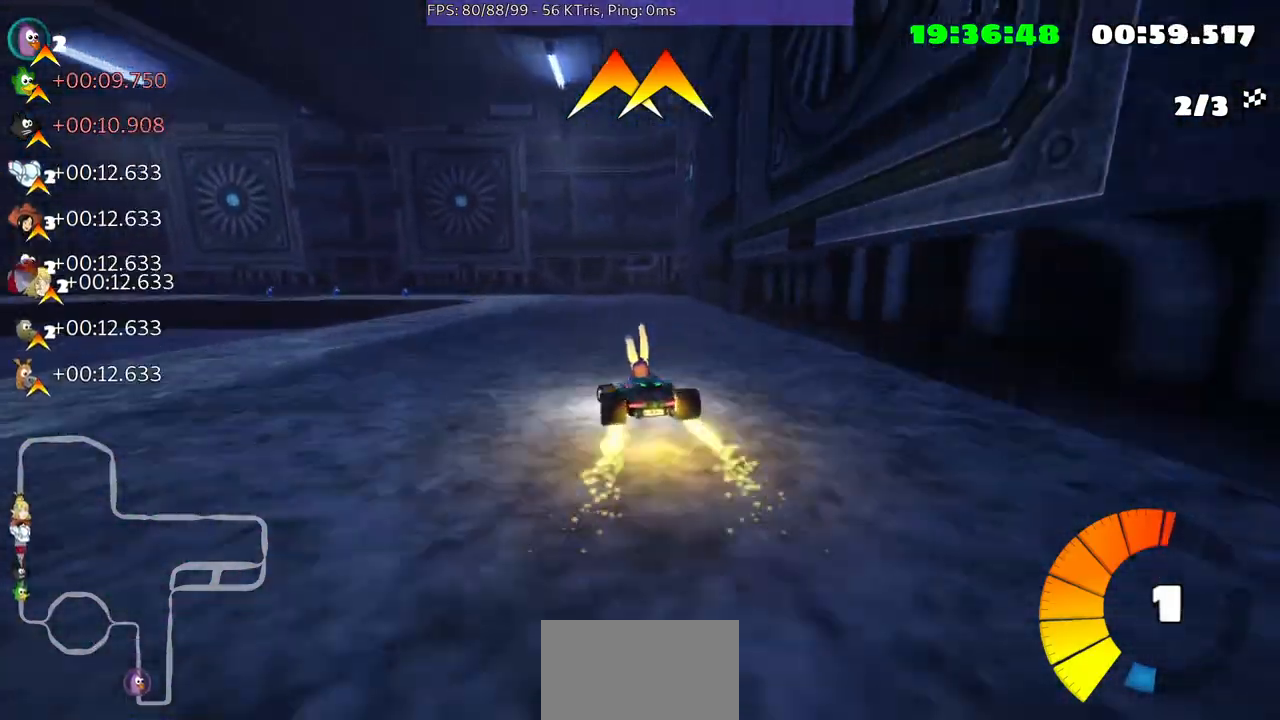
{"buttons": [], "left_stick": "center", "right_stick": "center", "events": [[100, "left_stick", "center"]]}